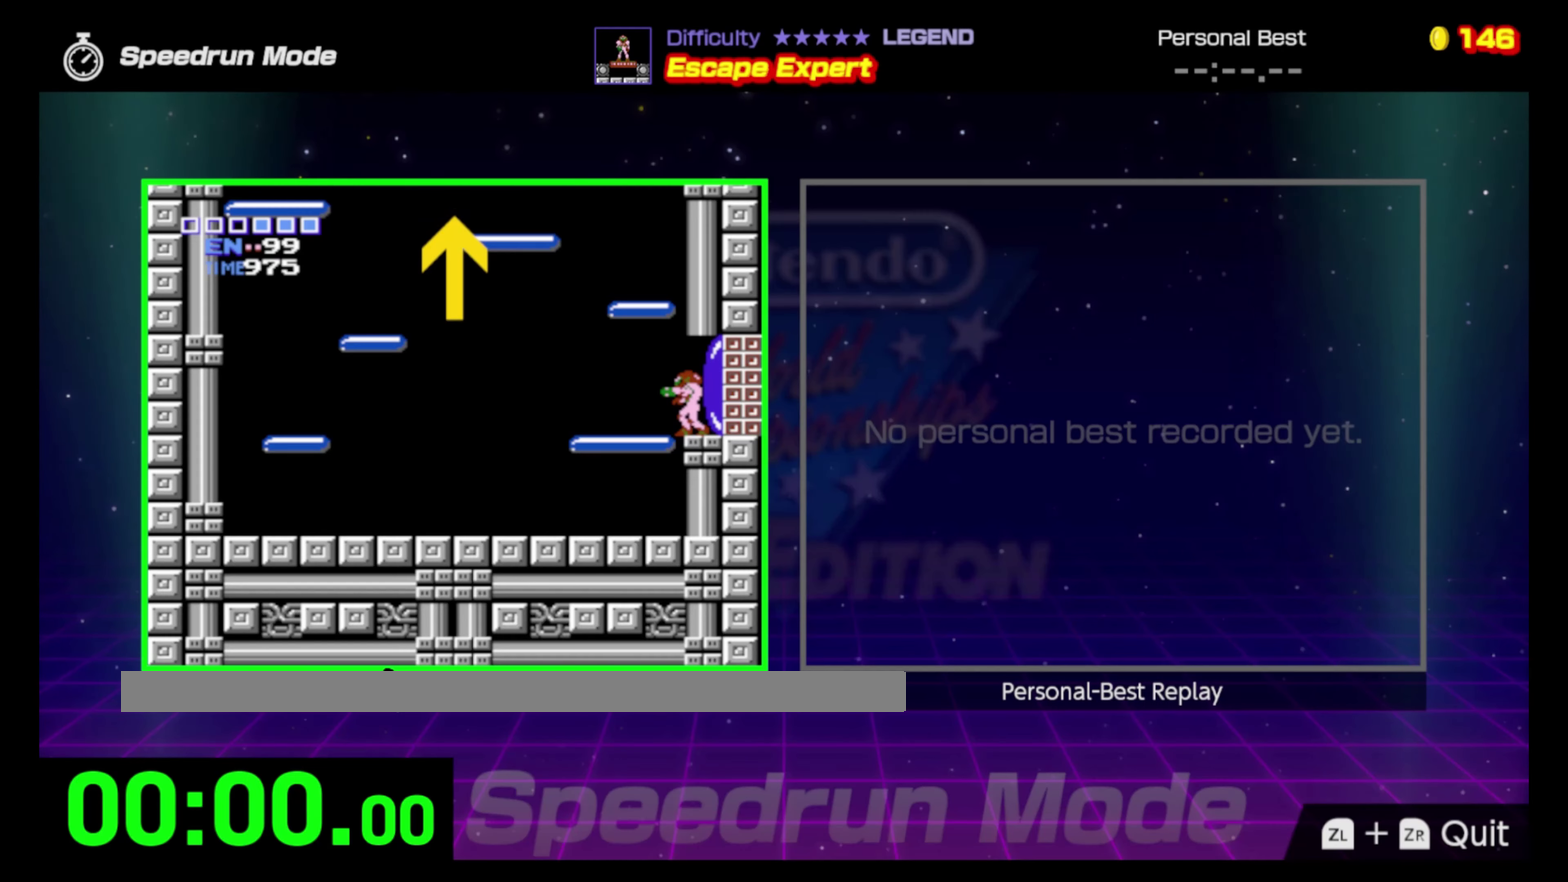
Gameplay with a controller (Nintendo layout); each line is a JSON object with the inputs held at the frame after it. "events" lists button and stick changes between this image and that frame as [ms after this image, input, new state], when the widget could be followed in between. Not read: L3 R3.
{"buttons": [], "events": []}
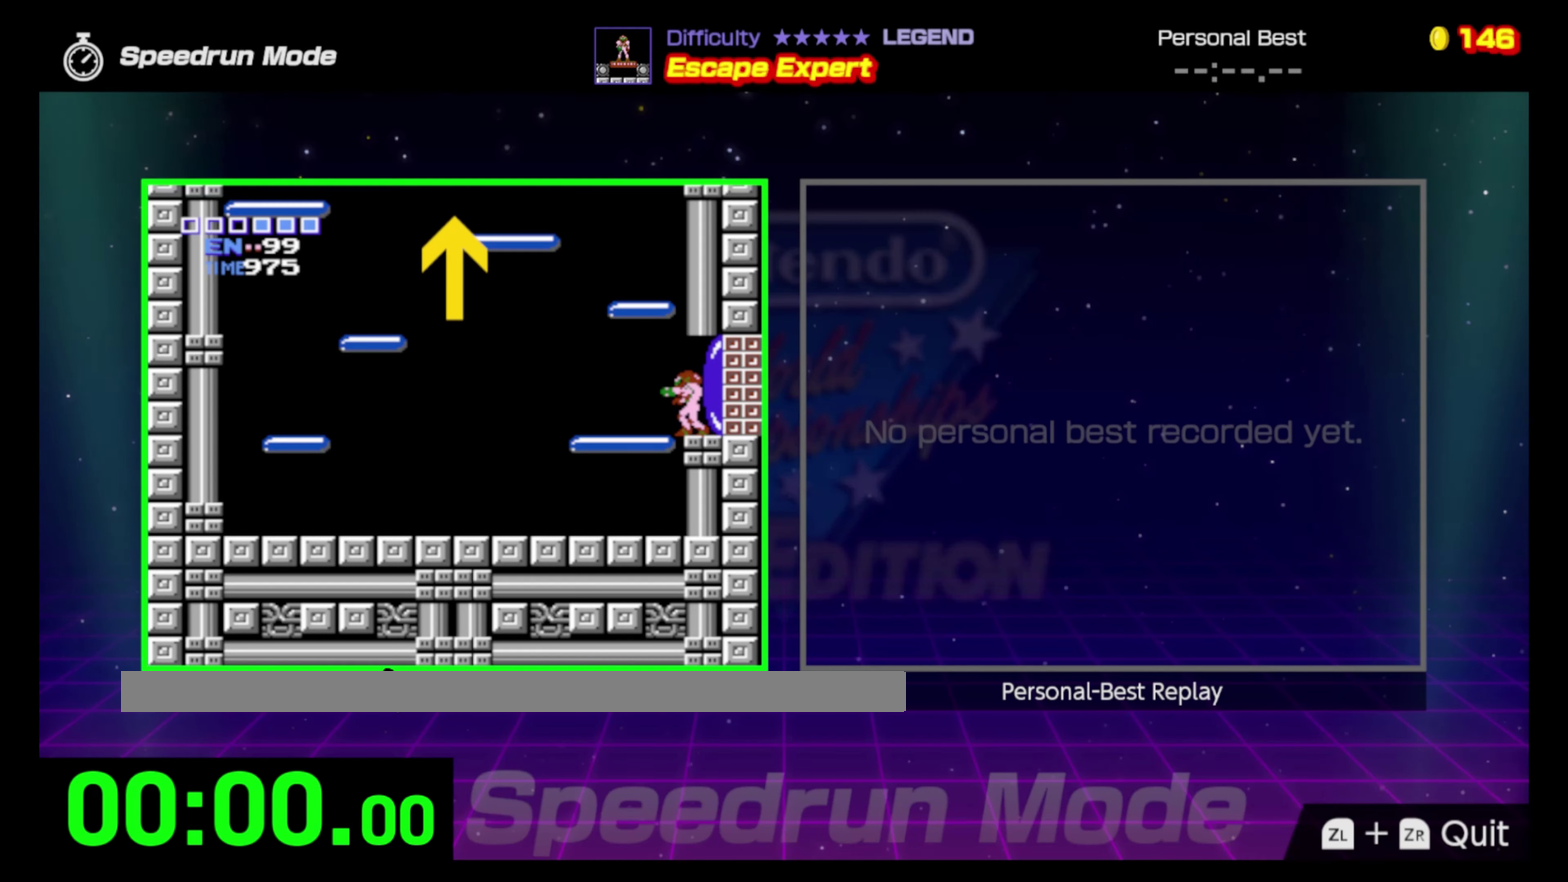
{"buttons": ["DPAD_LEFT"], "events": [[67, "DPAD_LEFT", "down"], [283, "DPAD_LEFT", "up"], [433, "DPAD_LEFT", "down"]]}
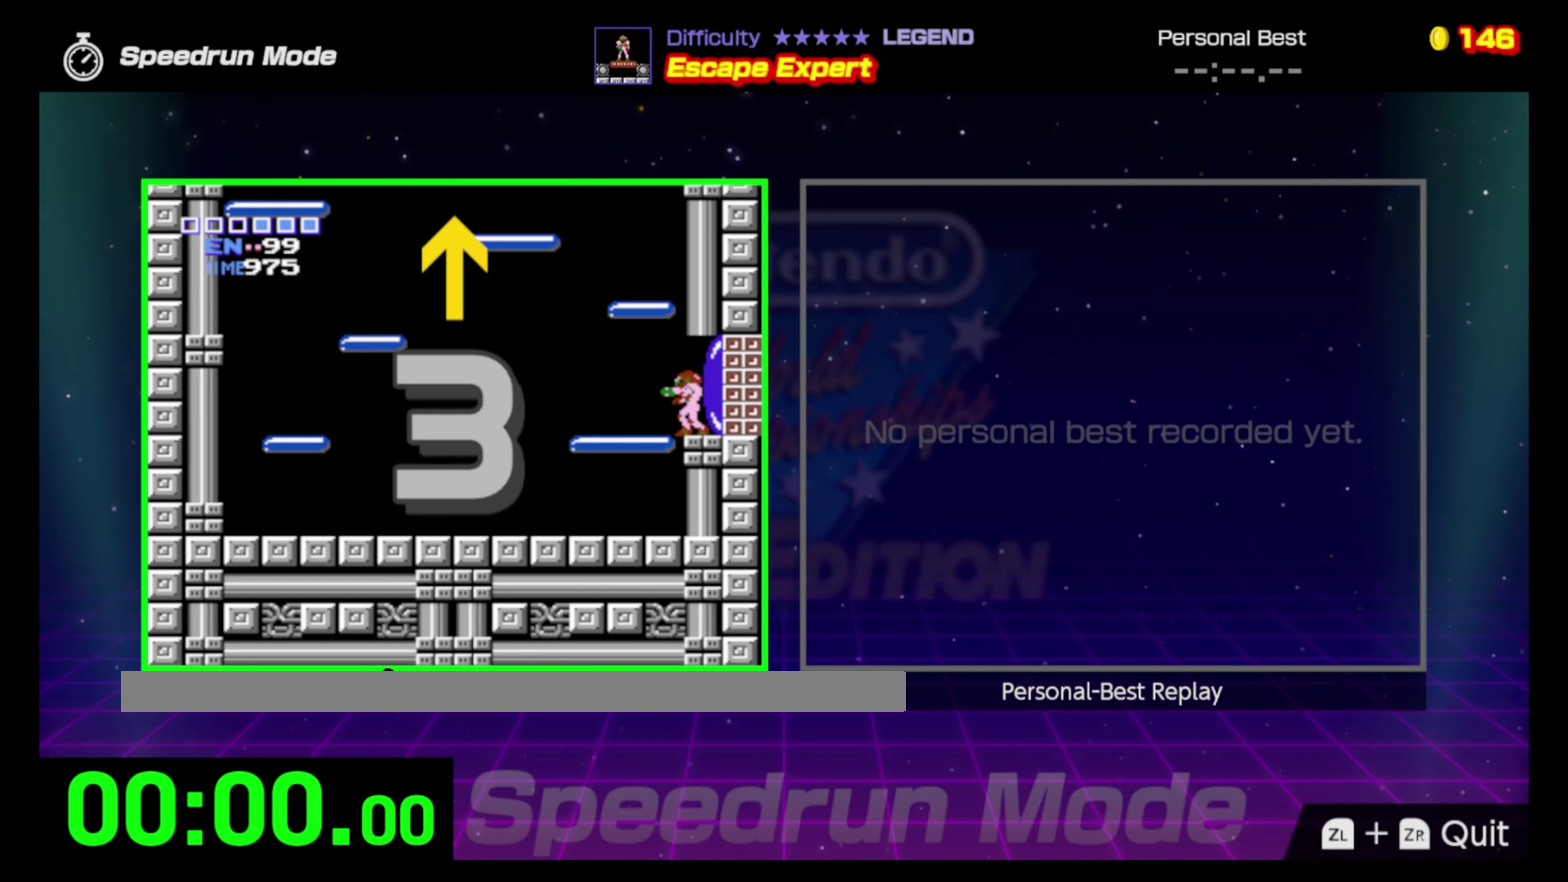
{"buttons": ["DPAD_LEFT"], "events": []}
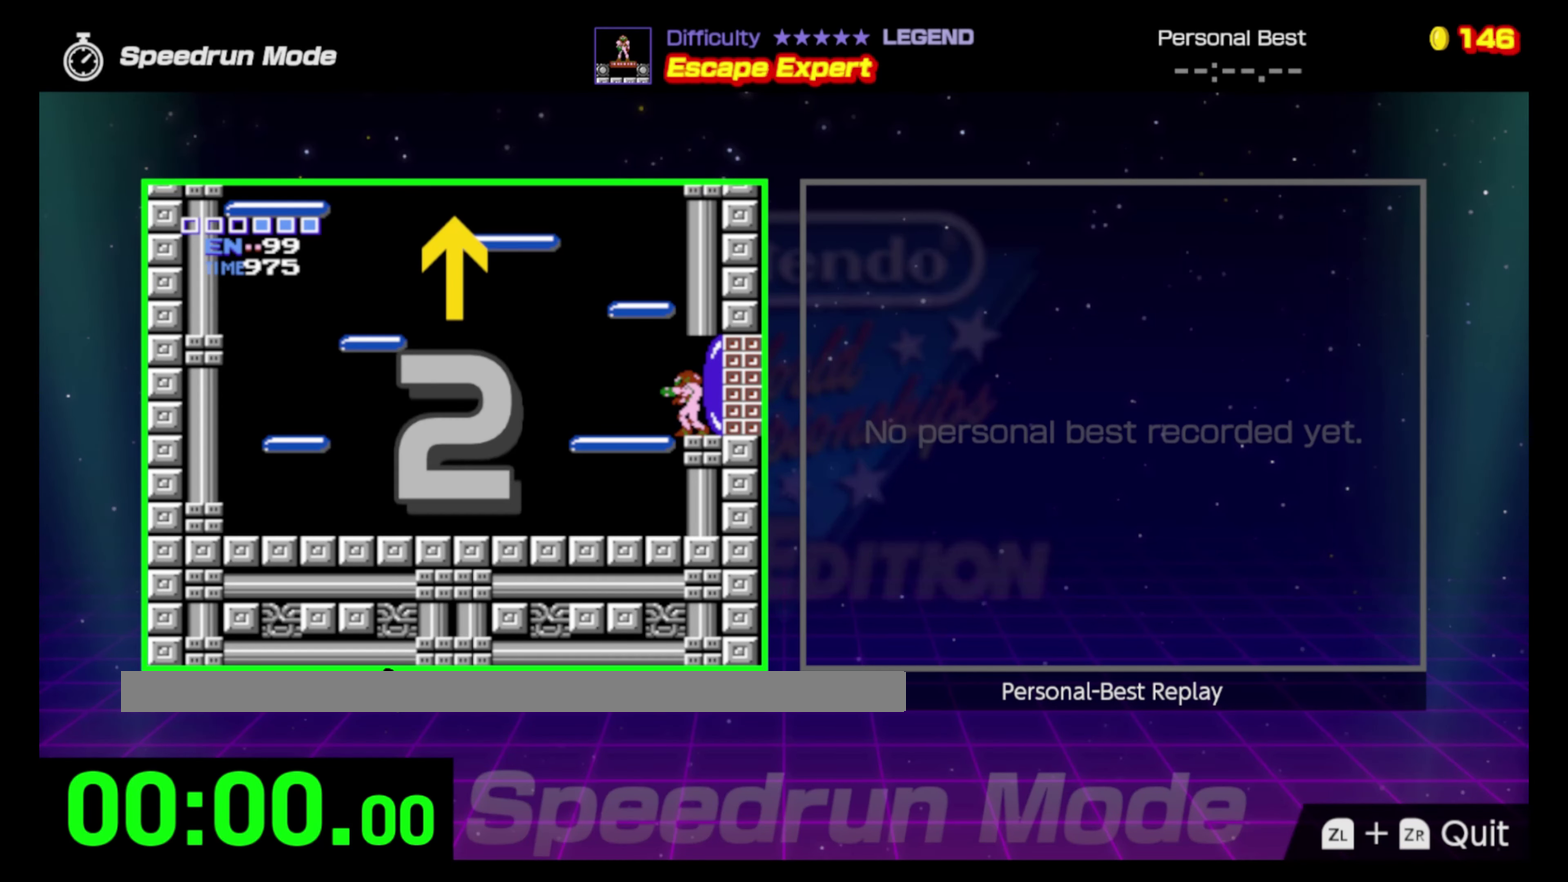
{"buttons": ["DPAD_LEFT"], "events": []}
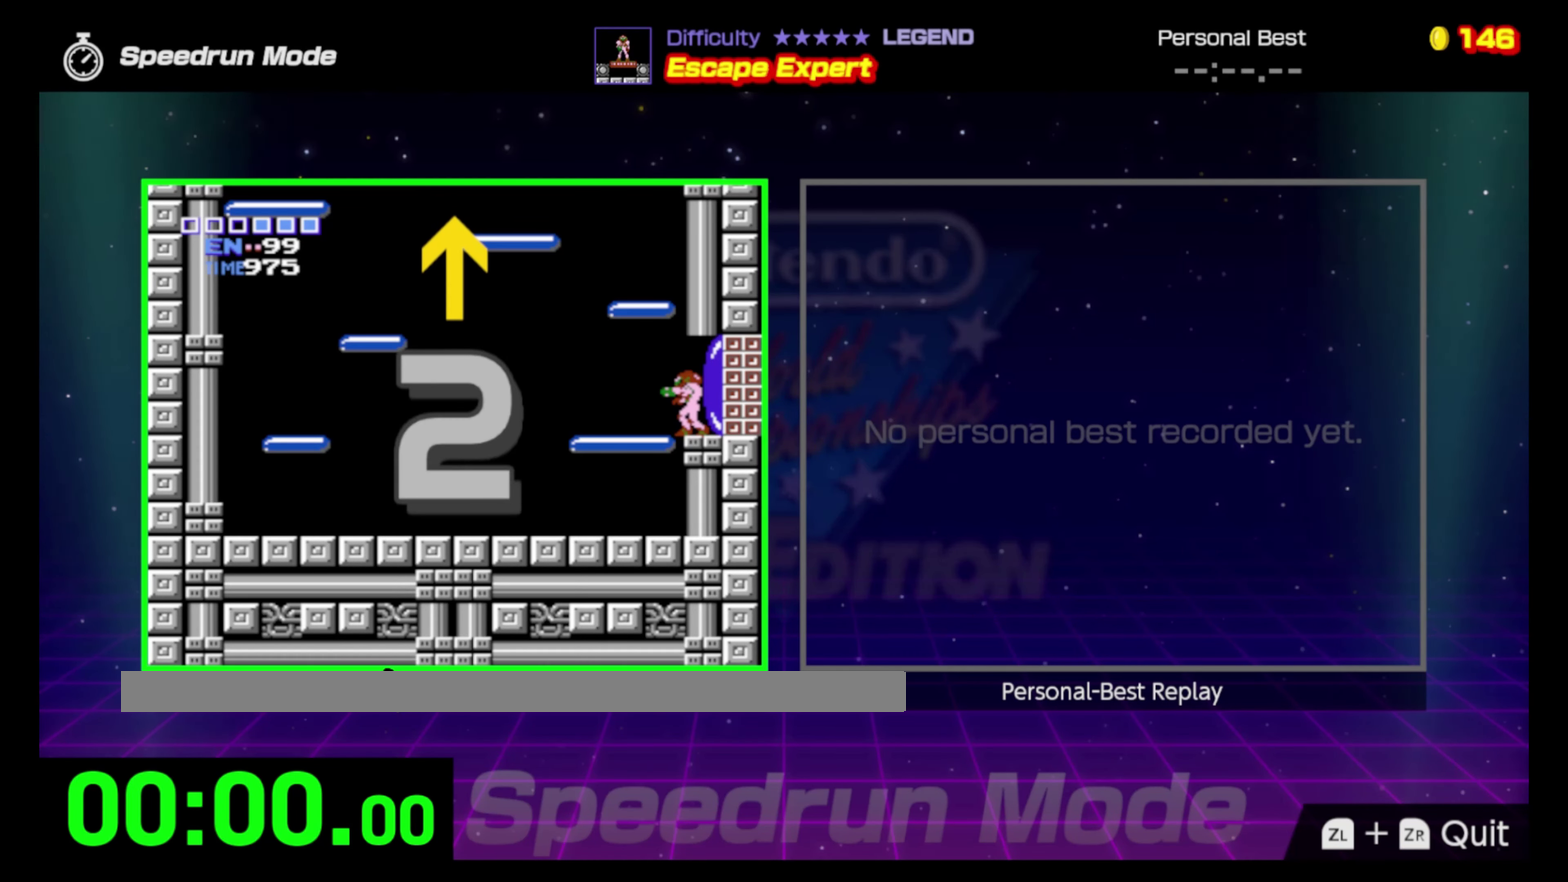
{"buttons": ["DPAD_LEFT"], "events": []}
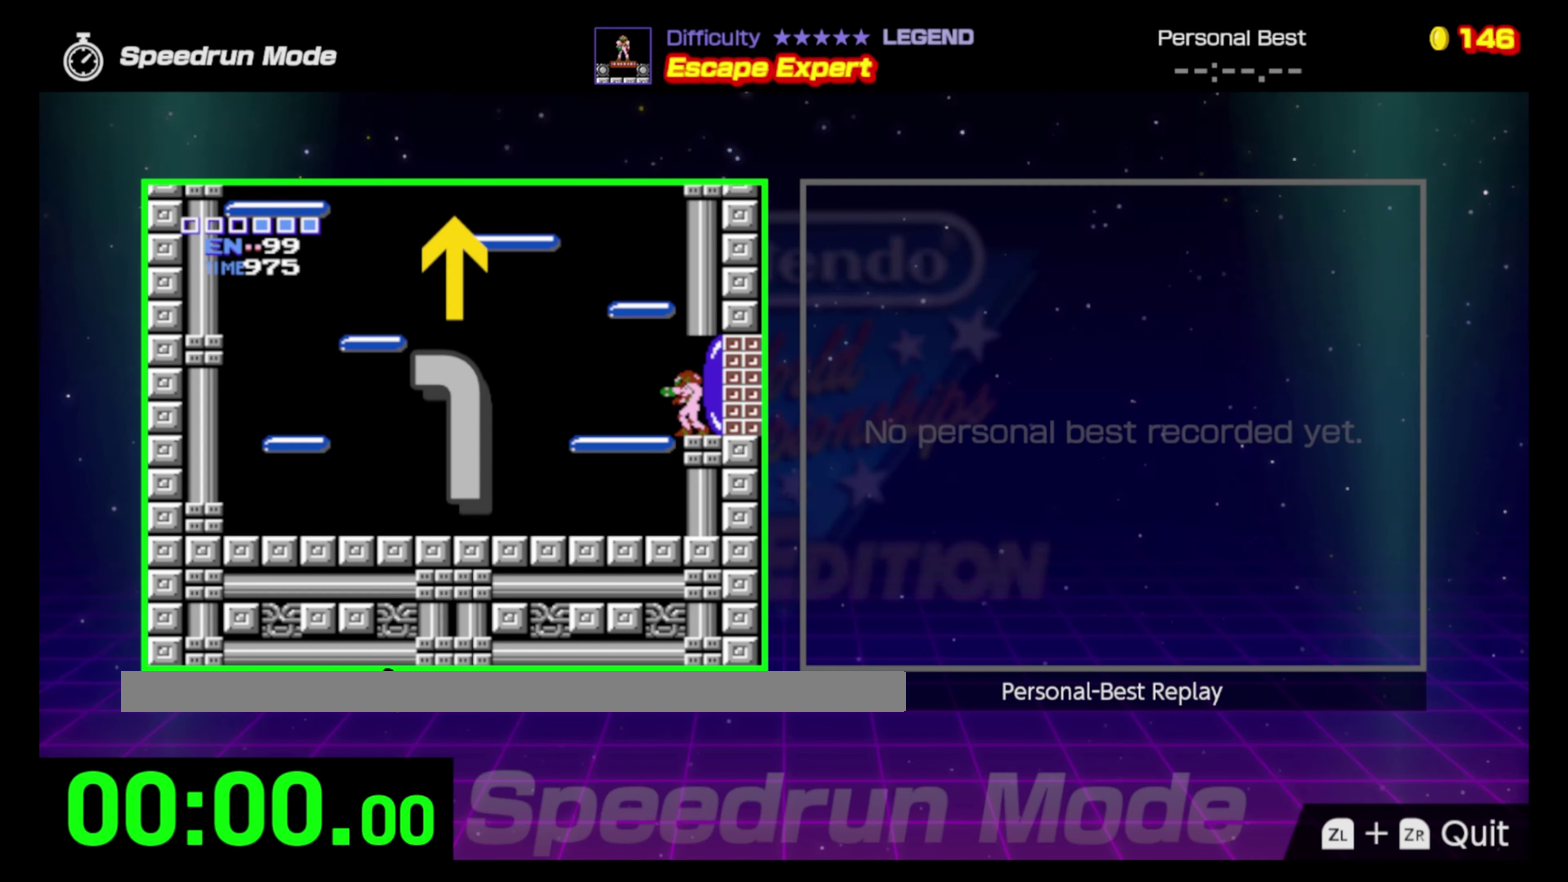
{"buttons": ["DPAD_LEFT"], "events": []}
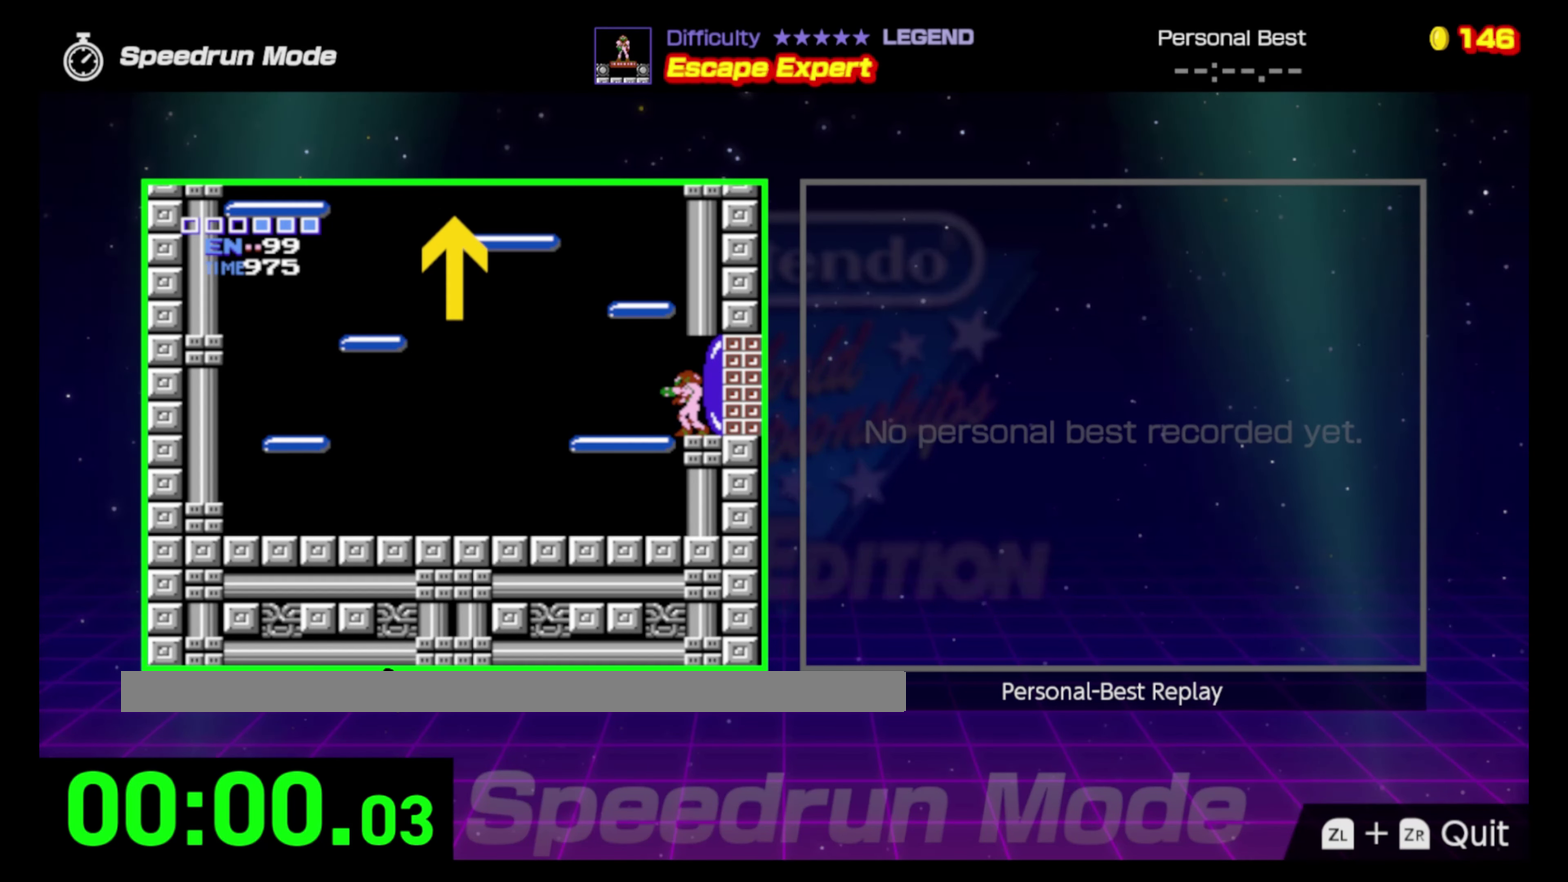
{"buttons": ["DPAD_LEFT"], "events": []}
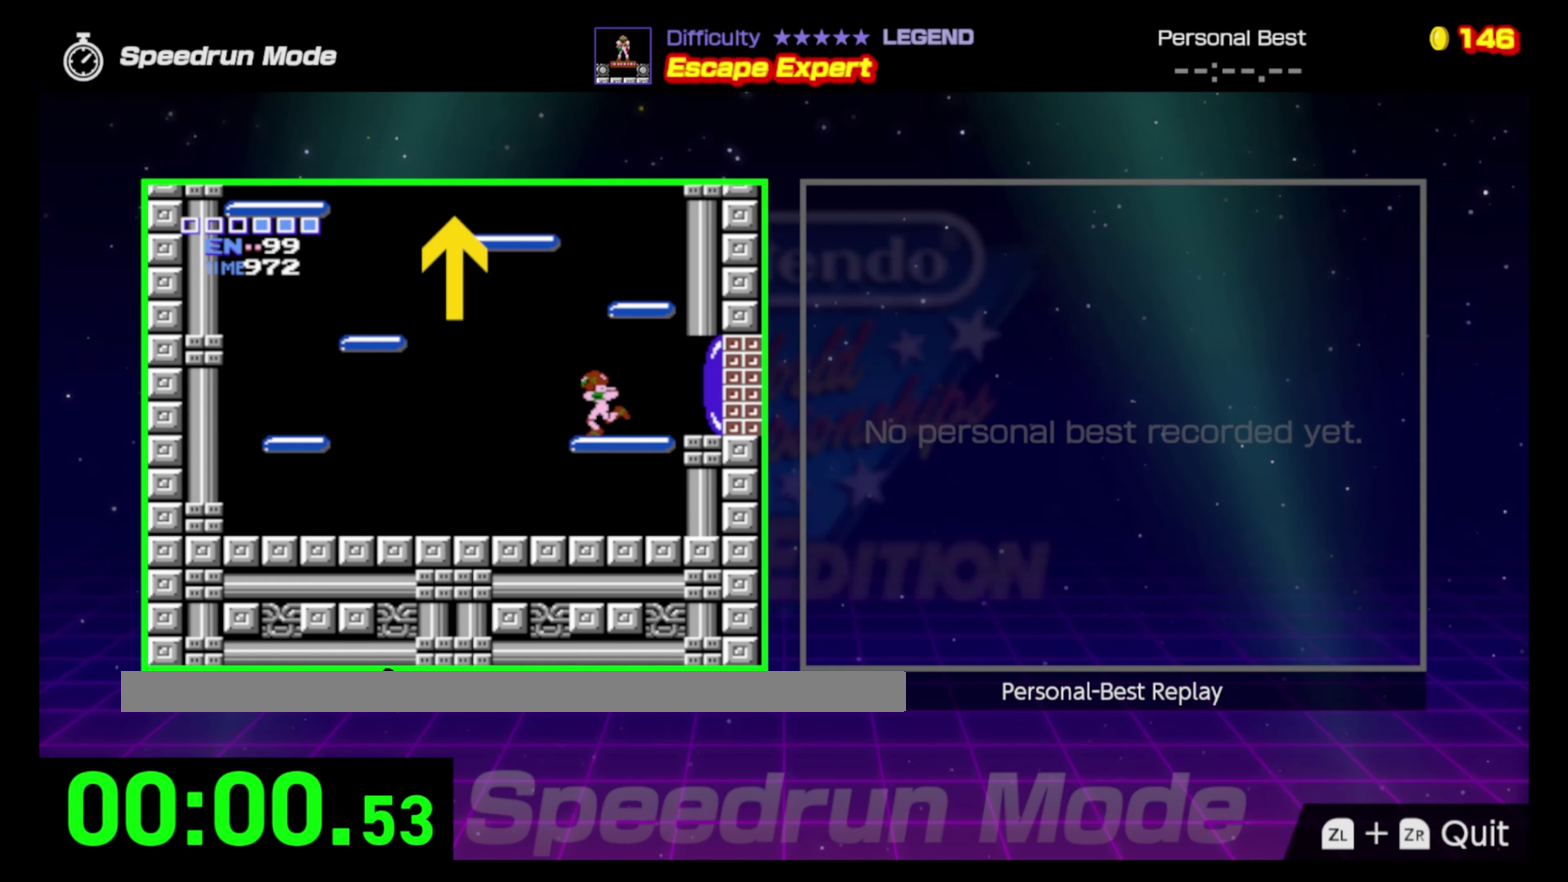
{"buttons": ["DPAD_RIGHT"], "events": [[67, "A", "down"], [167, "DPAD_LEFT", "up"], [167, "DPAD_RIGHT", "down"], [483, "A", "up"]]}